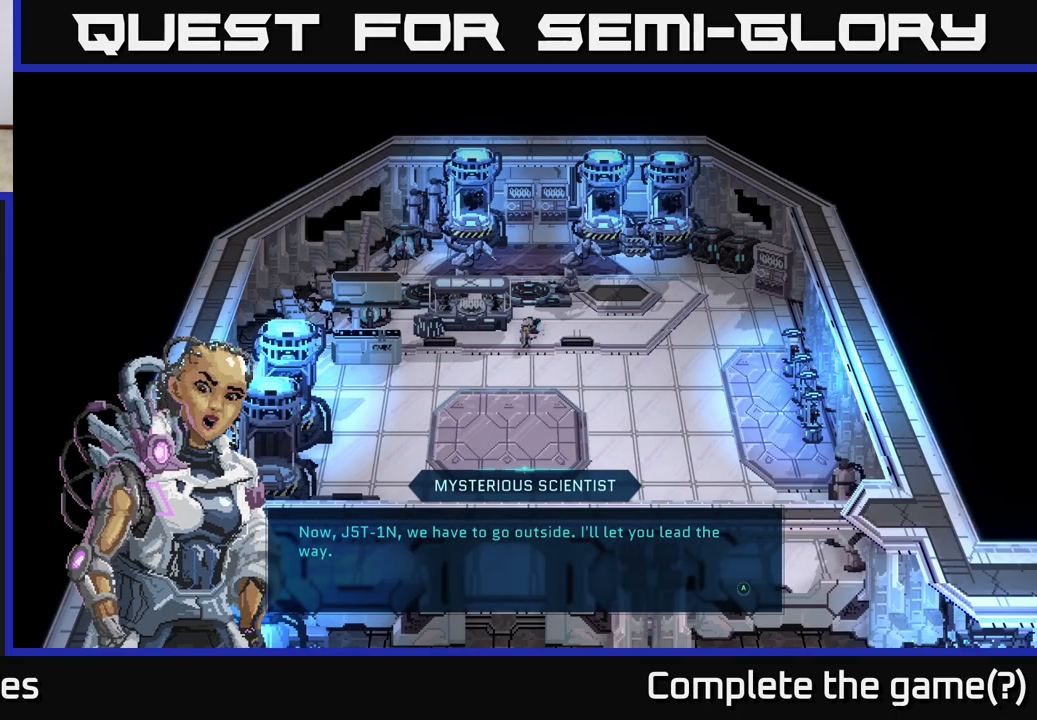
Gameplay with a controller (Xbox layout); each line is a JSON object with the inputs held at the frame after it. "events" lists button and stick changes between this image and that frame as [ms after this image, input, new state], when the widget could be followed in between.
{"buttons": [], "left_stick": "center", "right_stick": "center", "events": [[117, "A", "down"], [233, "A", "up"]]}
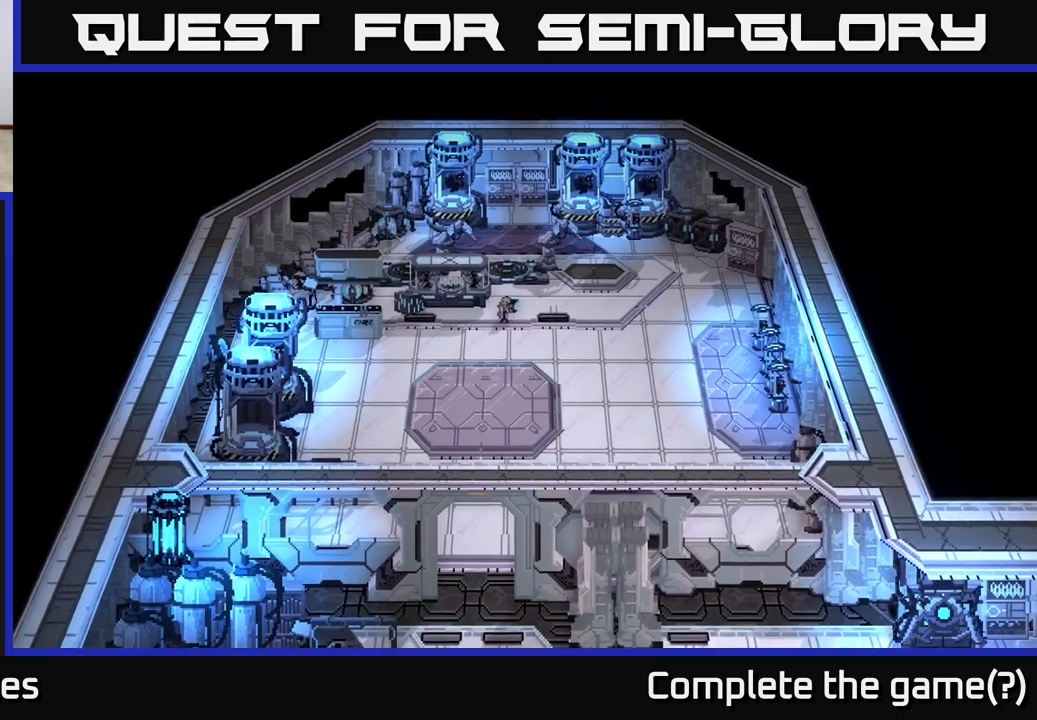
{"buttons": [], "left_stick": "center", "right_stick": "center", "events": []}
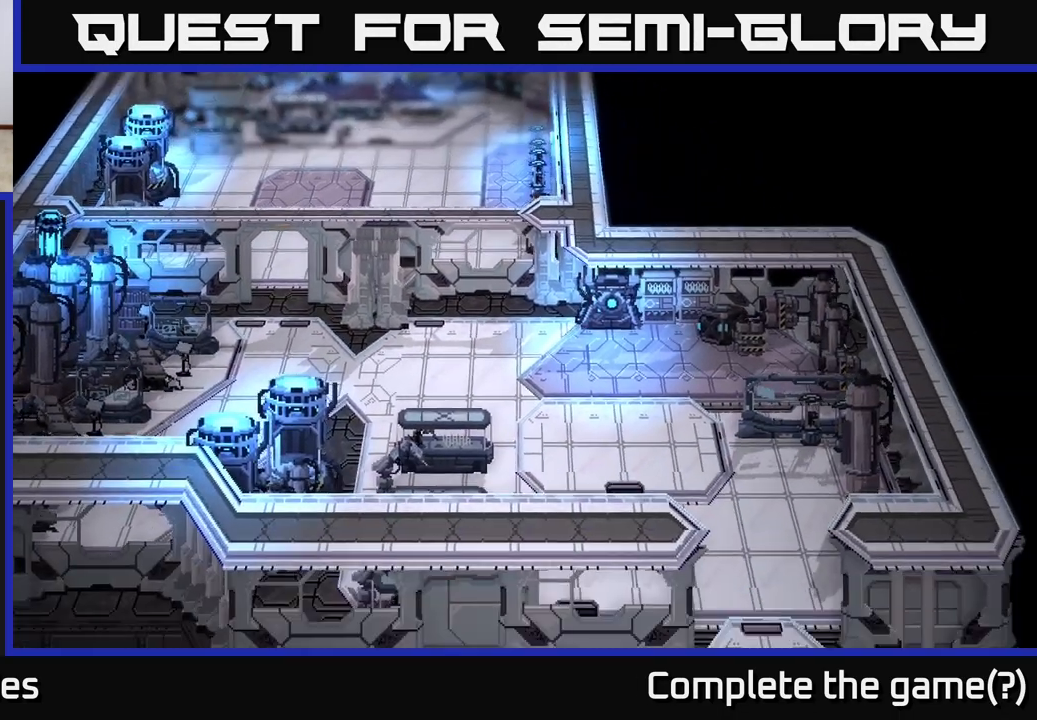
{"buttons": [], "left_stick": "center", "right_stick": "center", "events": []}
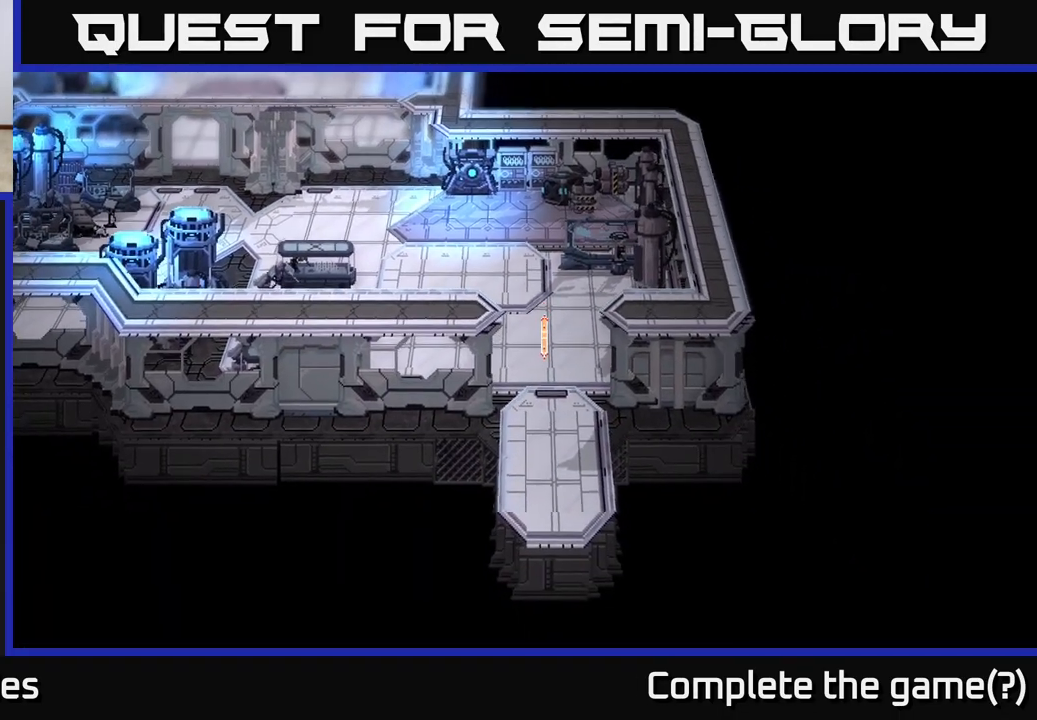
{"buttons": [], "left_stick": "center", "right_stick": "center", "events": []}
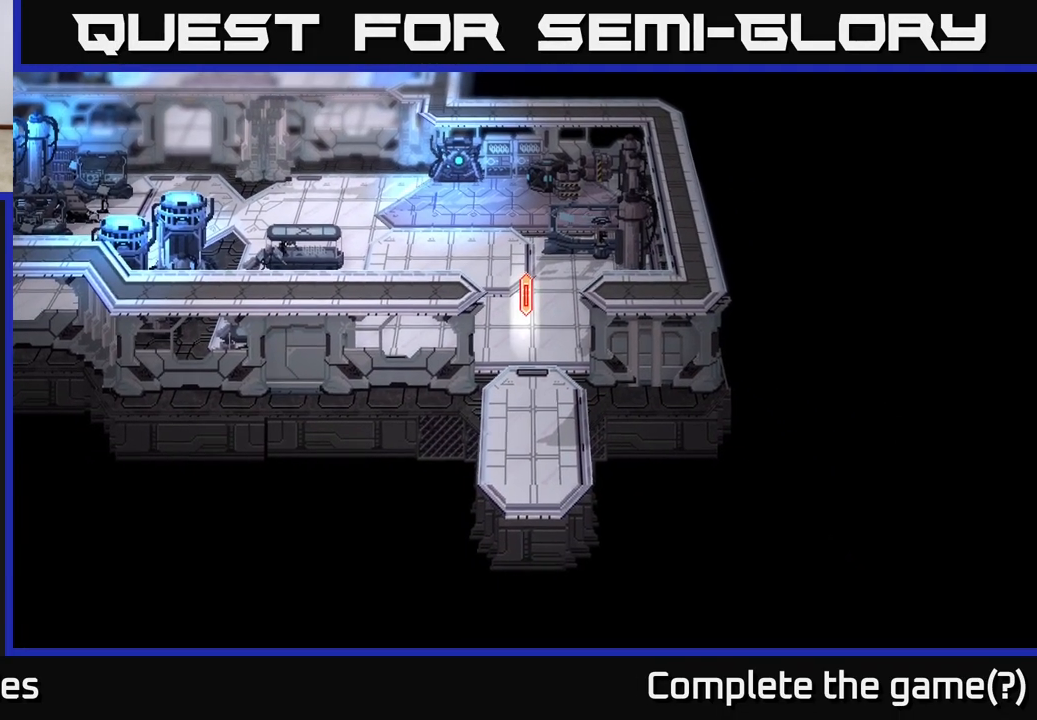
{"buttons": [], "left_stick": "center", "right_stick": "center", "events": []}
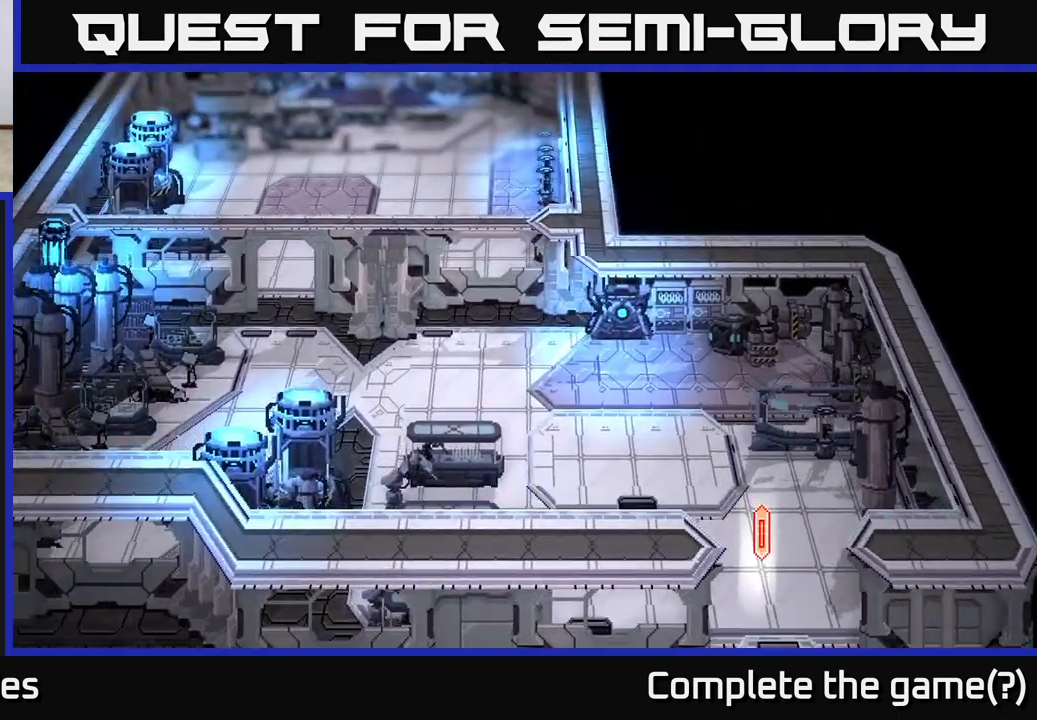
{"buttons": [], "left_stick": "center", "right_stick": "center", "events": []}
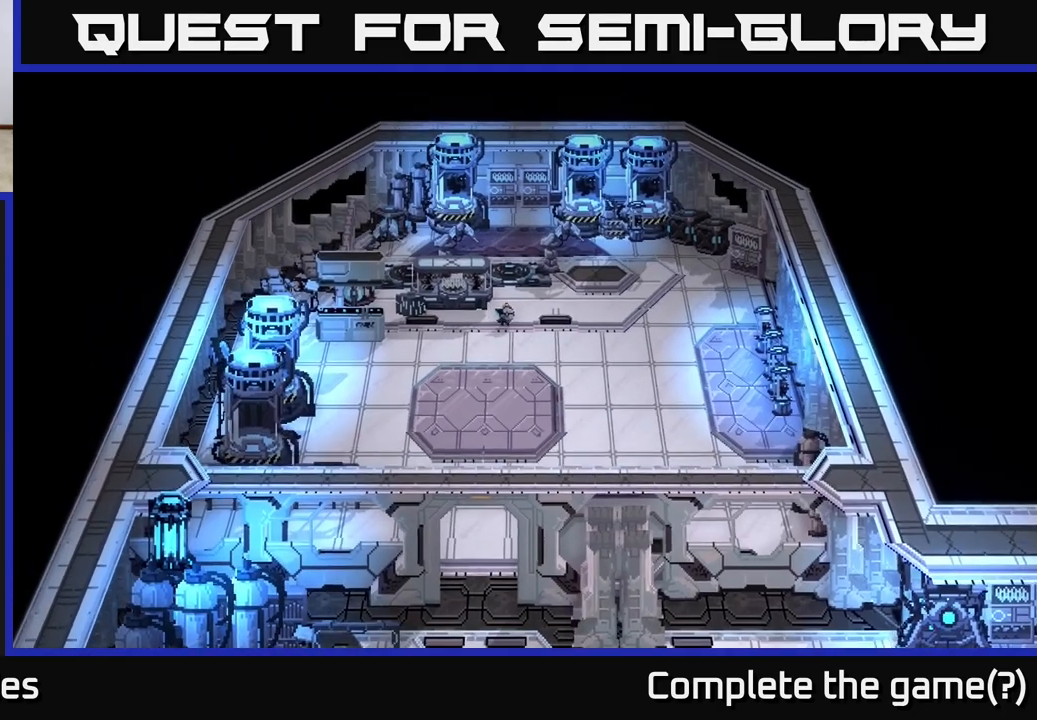
{"buttons": [], "left_stick": "right", "right_stick": "center", "events": [[350, "left_stick", "right"]]}
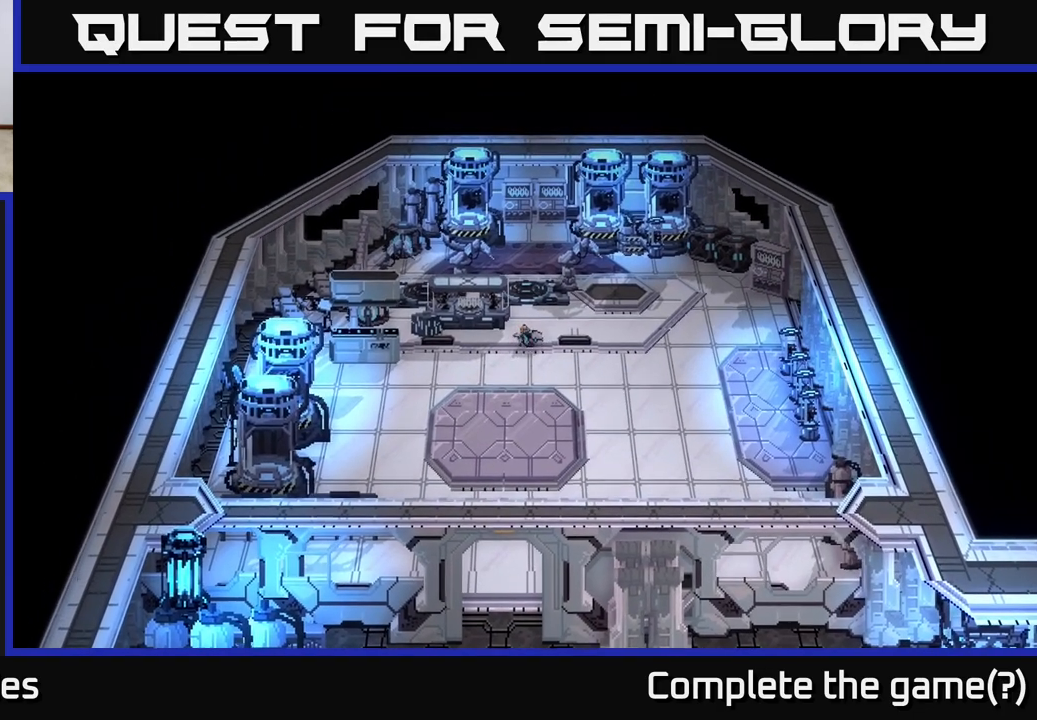
{"buttons": [], "left_stick": "right", "right_stick": "center", "events": [[67, "left_stick", "center"], [167, "left_stick", "right"]]}
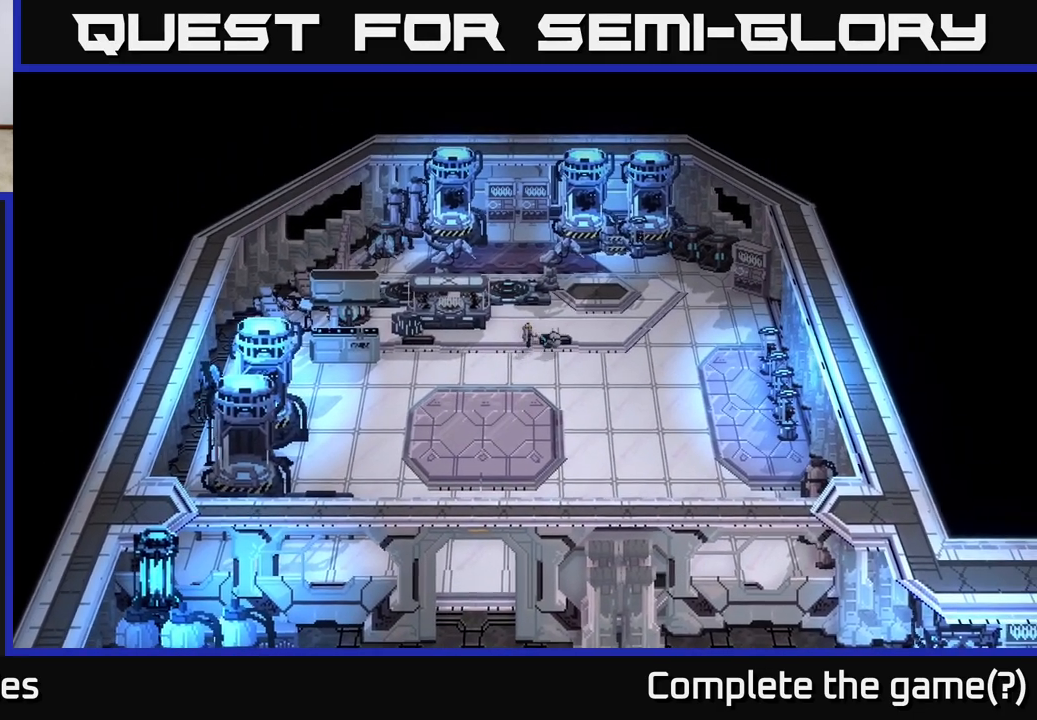
{"buttons": [], "left_stick": "up-right", "right_stick": "center", "events": [[117, "left_stick", "up-right"]]}
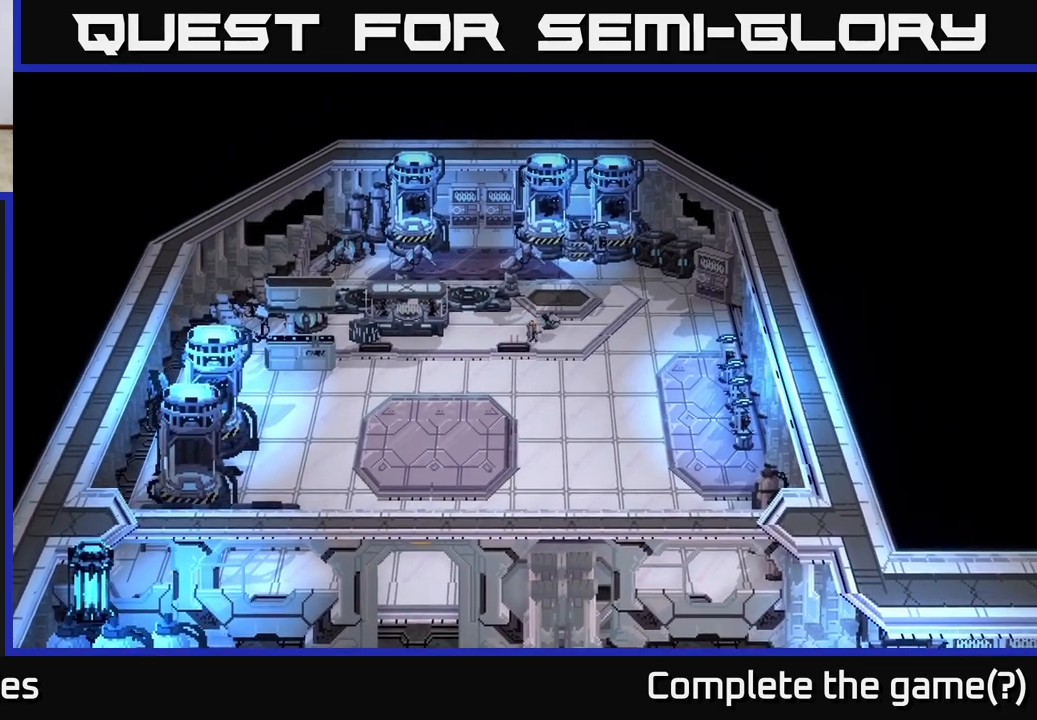
{"buttons": [], "left_stick": "up", "right_stick": "center", "events": [[317, "left_stick", "up"]]}
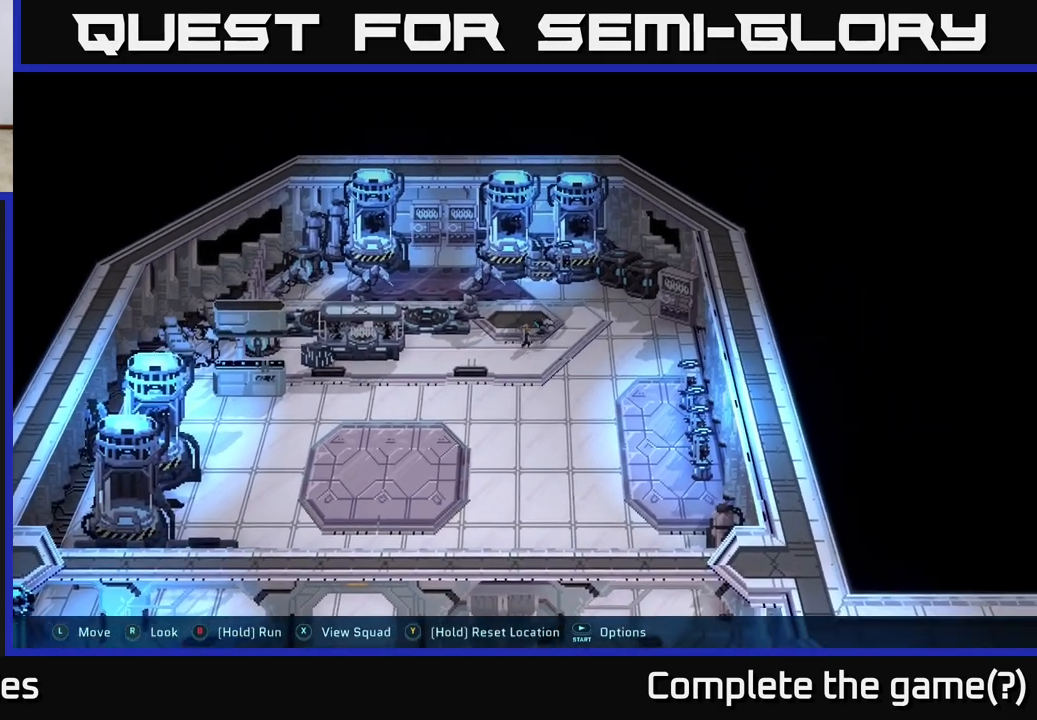
{"buttons": [], "left_stick": "up-left", "right_stick": "center", "events": [[33, "left_stick", "up-right"], [350, "left_stick", "up"], [467, "left_stick", "up-left"]]}
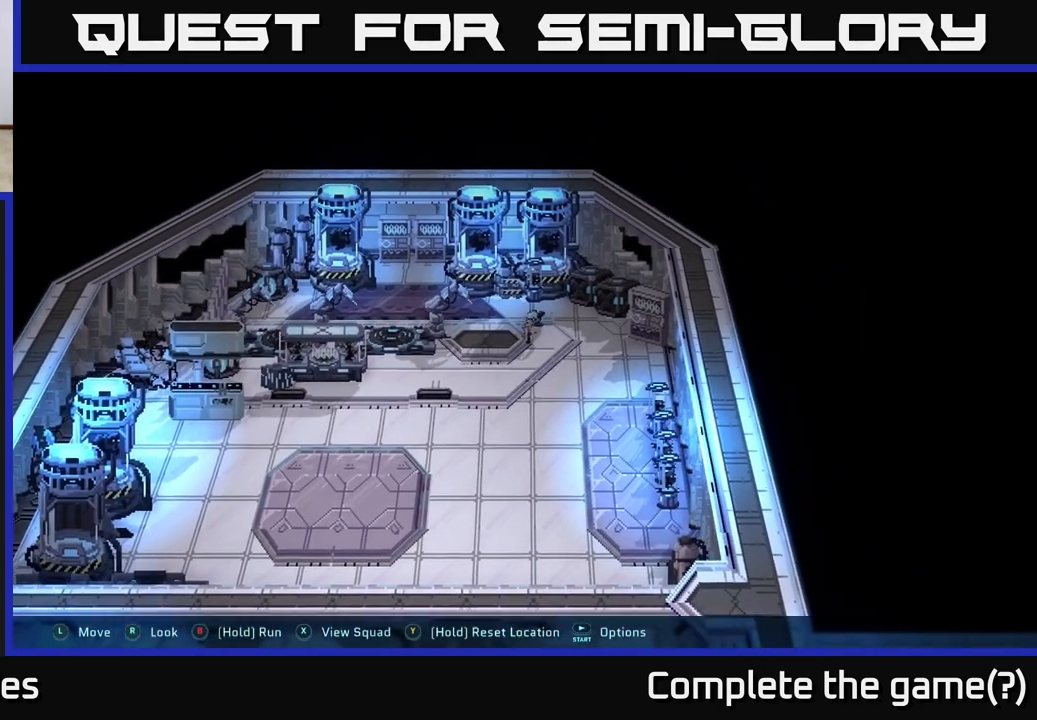
{"buttons": [], "left_stick": "up-left", "right_stick": "center", "events": [[100, "left_stick", "center"], [333, "left_stick", "left"], [483, "left_stick", "up-left"]]}
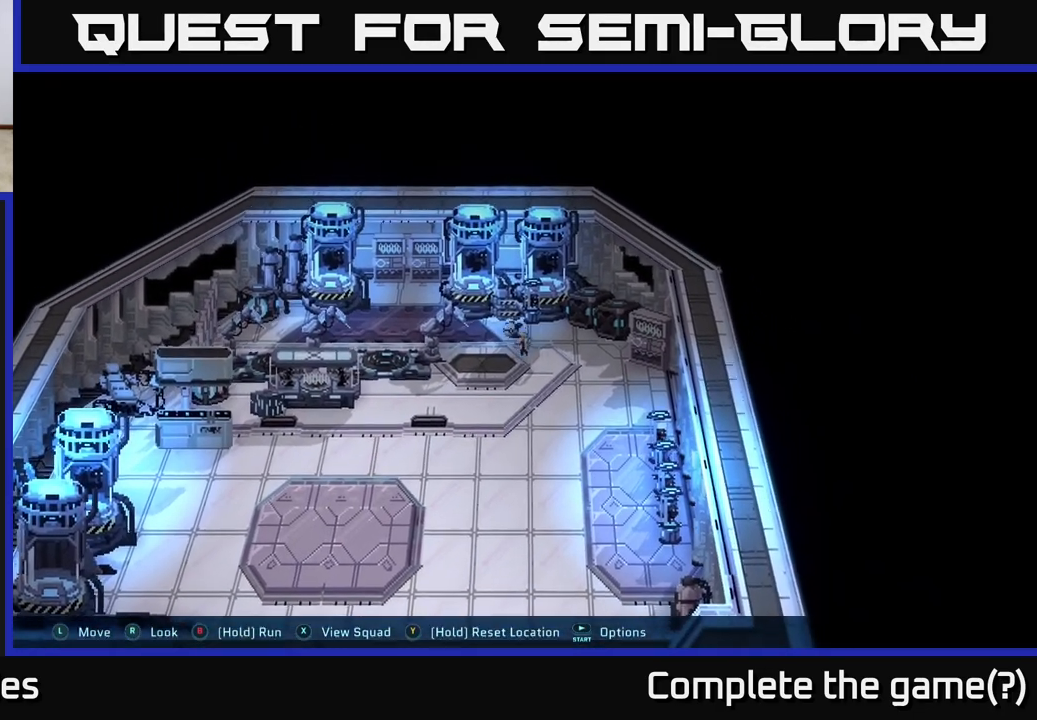
{"buttons": [], "left_stick": "left", "right_stick": "center", "events": [[217, "left_stick", "left"]]}
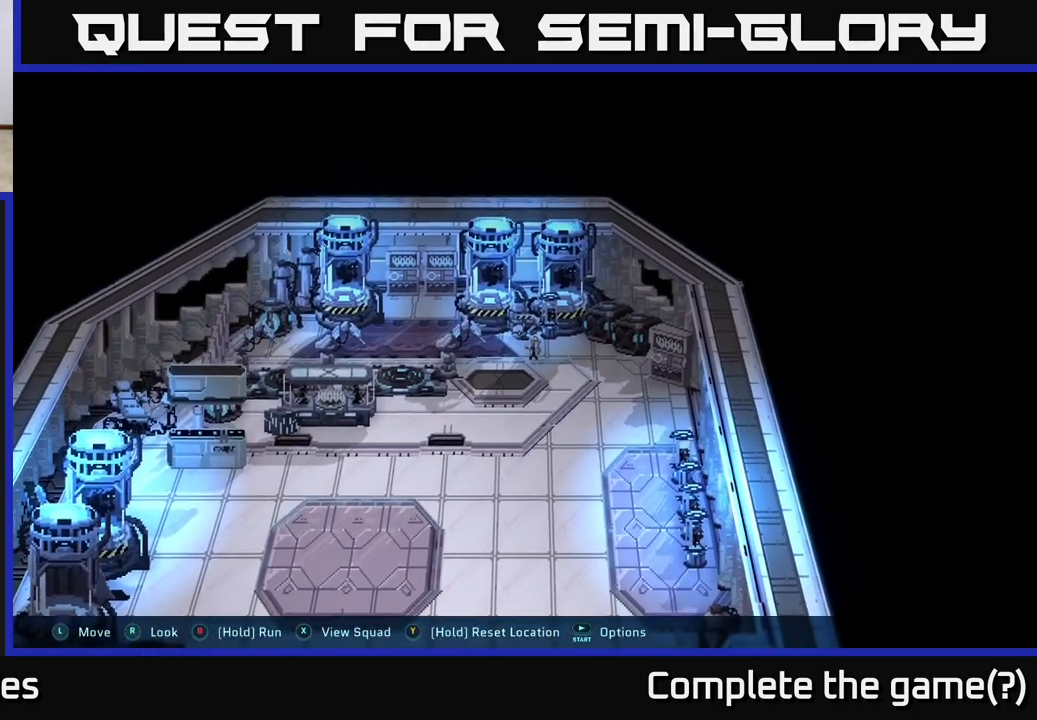
{"buttons": [], "left_stick": "right", "right_stick": "center", "events": [[117, "left_stick", "up"], [217, "left_stick", "right"]]}
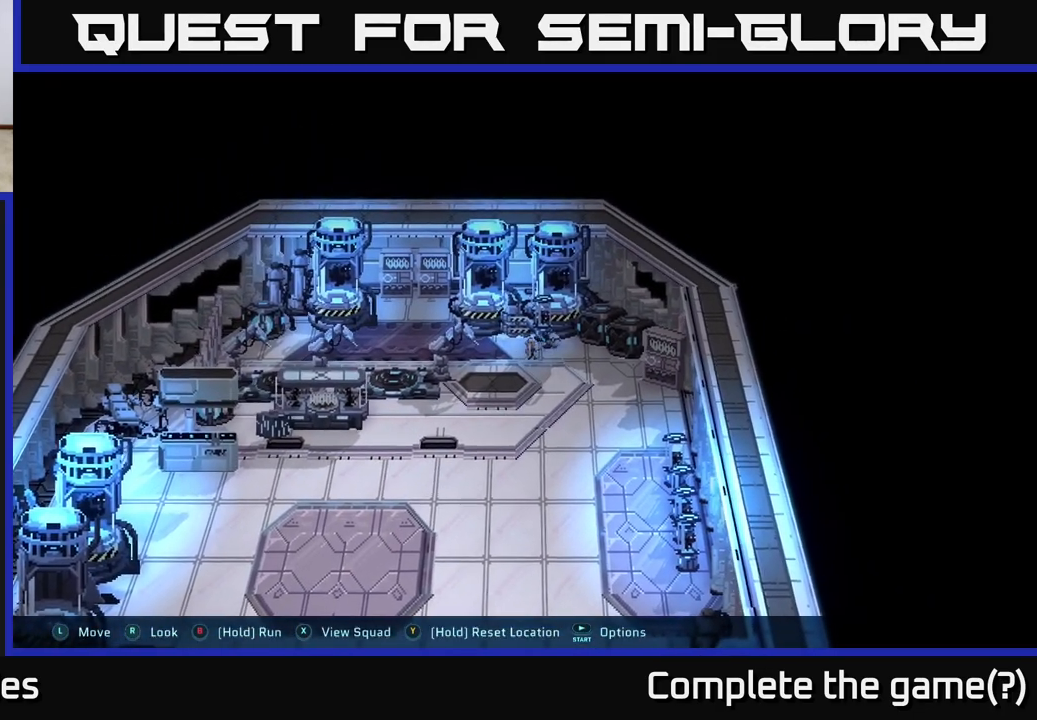
{"buttons": [], "left_stick": "down-right", "right_stick": "center", "events": [[167, "left_stick", "down-right"]]}
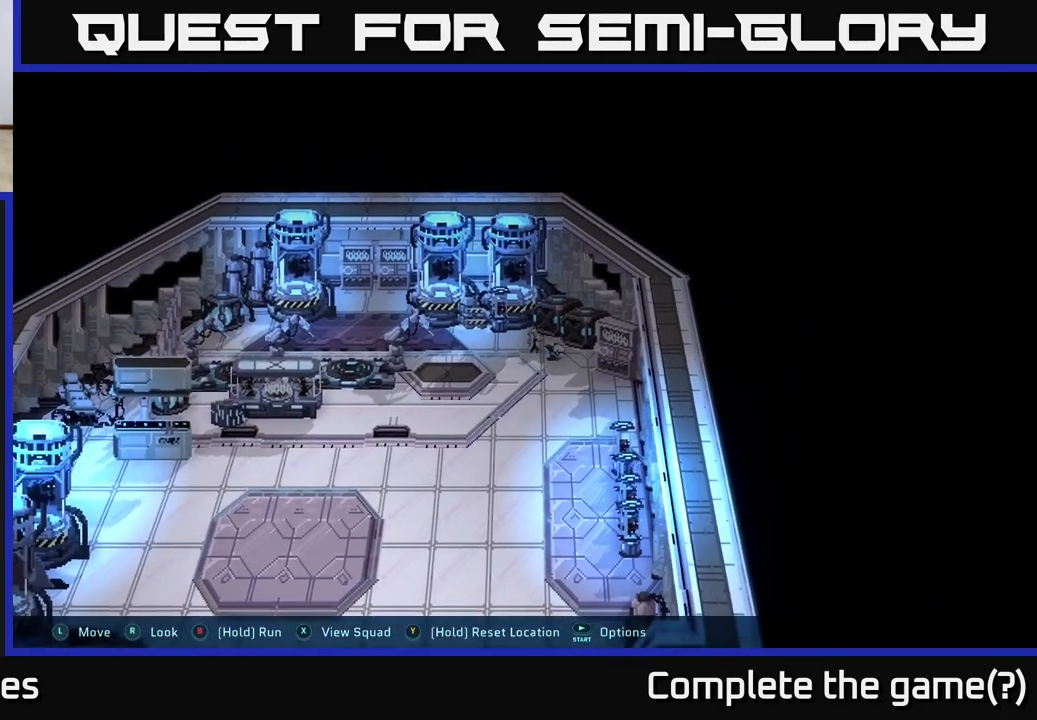
{"buttons": [], "left_stick": "down", "right_stick": "center", "events": [[283, "left_stick", "down"]]}
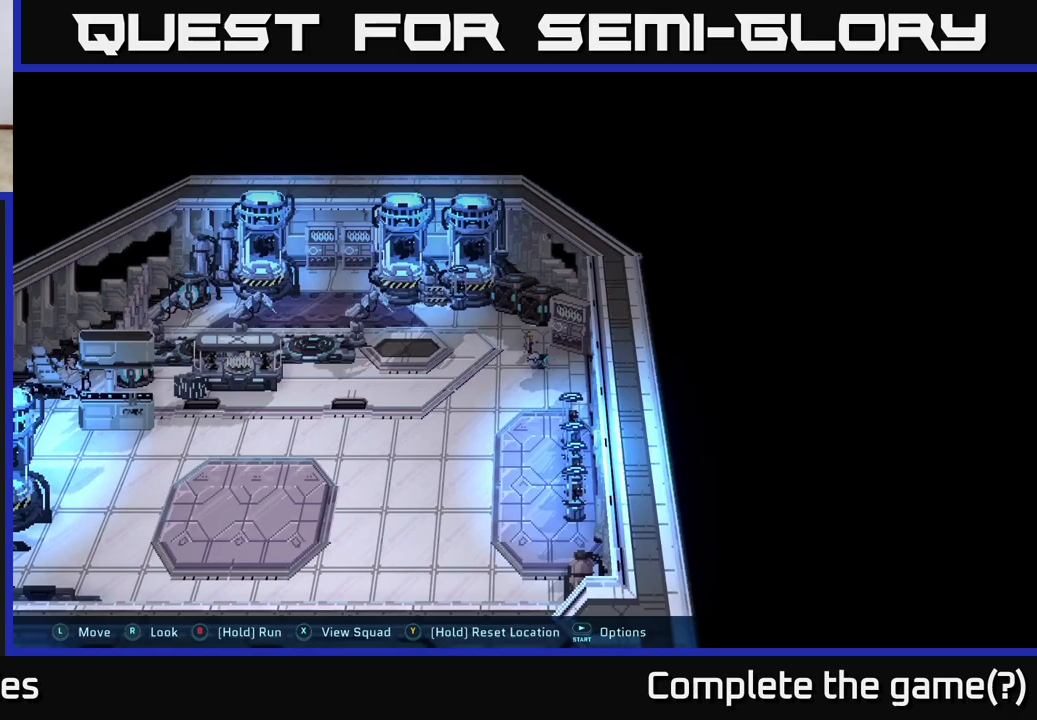
{"buttons": [], "left_stick": "down", "right_stick": "center", "events": []}
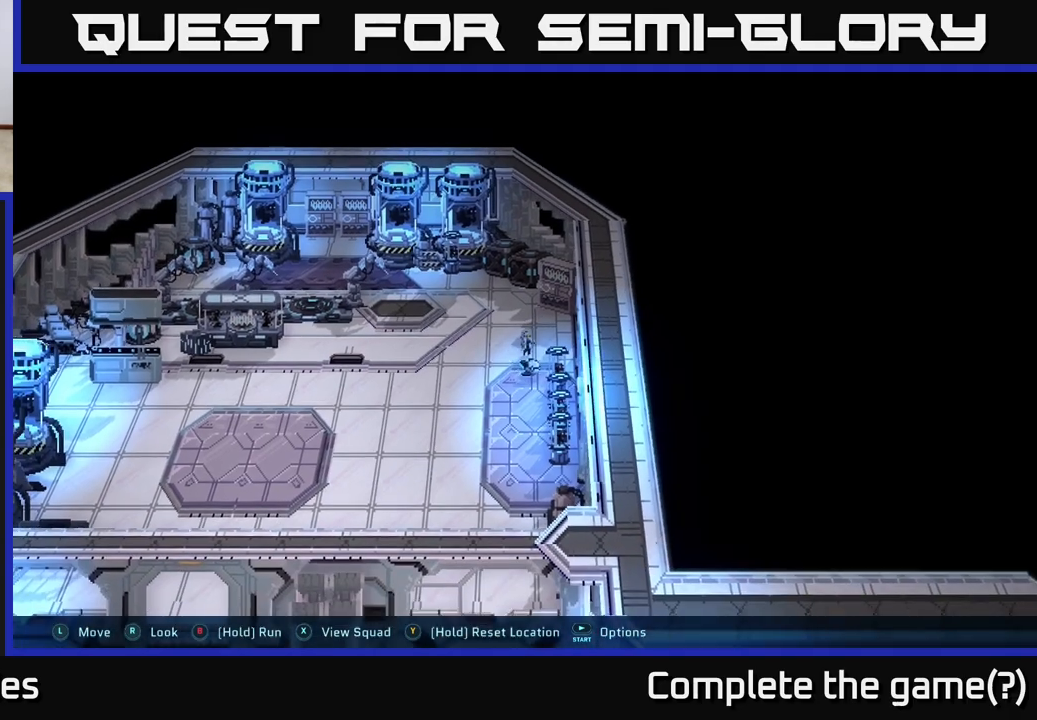
{"buttons": [], "left_stick": "down", "right_stick": "center", "events": [[50, "left_stick", "down-right"], [333, "left_stick", "down"]]}
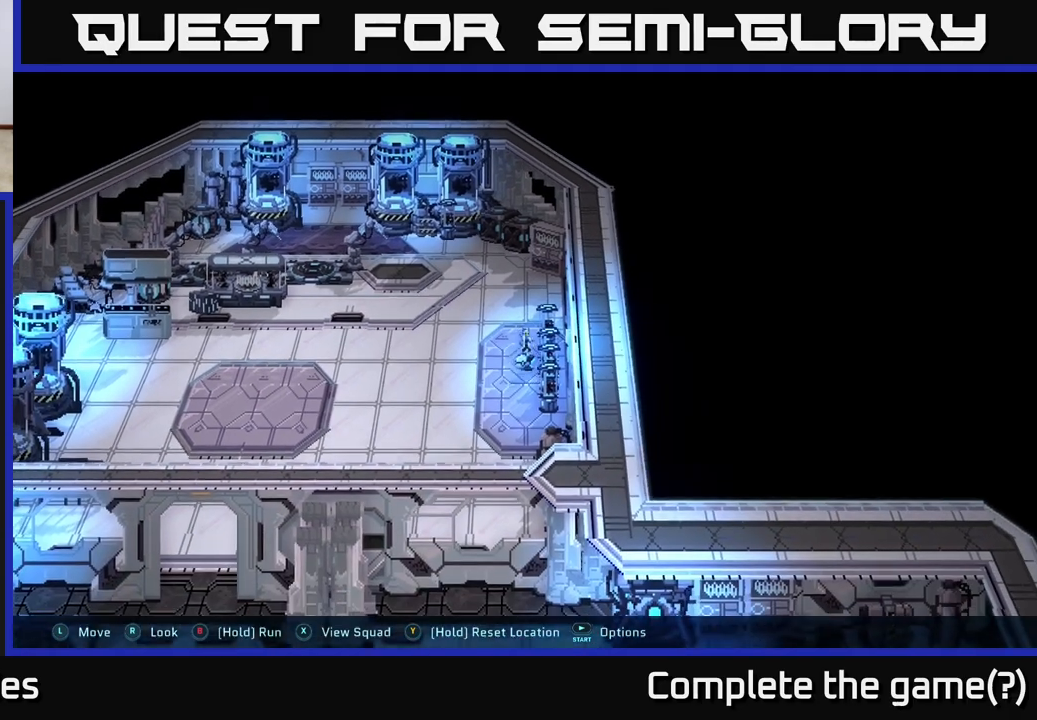
{"buttons": [], "left_stick": "down", "right_stick": "center", "events": []}
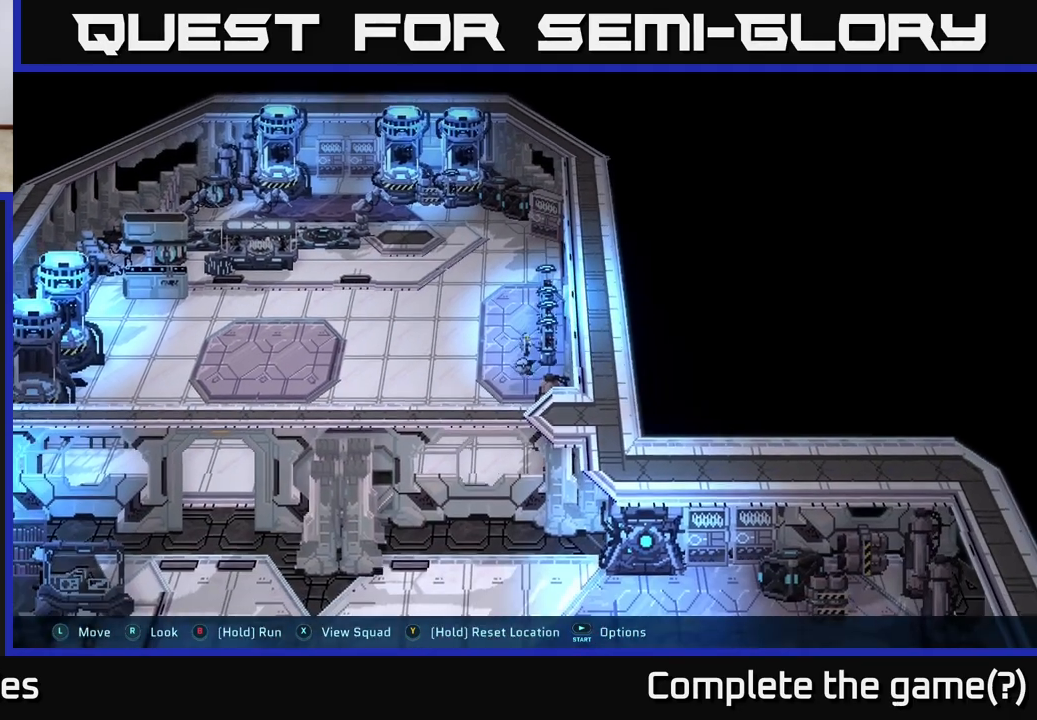
{"buttons": [], "left_stick": "left", "right_stick": "center", "events": [[133, "left_stick", "down-left"], [267, "left_stick", "left"]]}
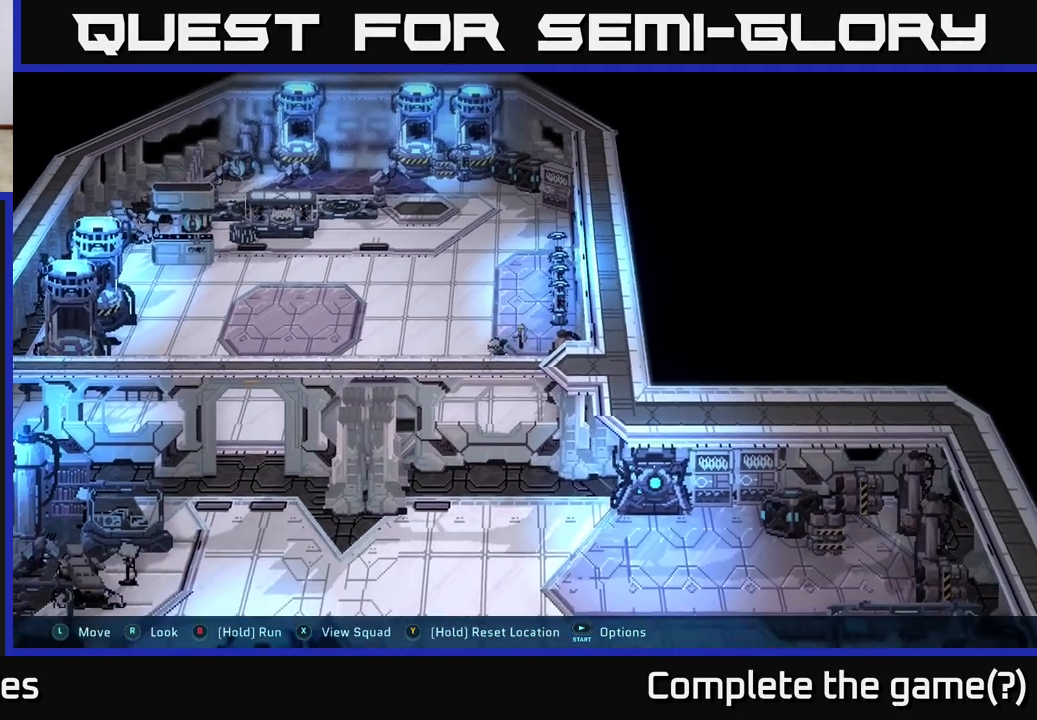
{"buttons": [], "left_stick": "left", "right_stick": "center", "events": []}
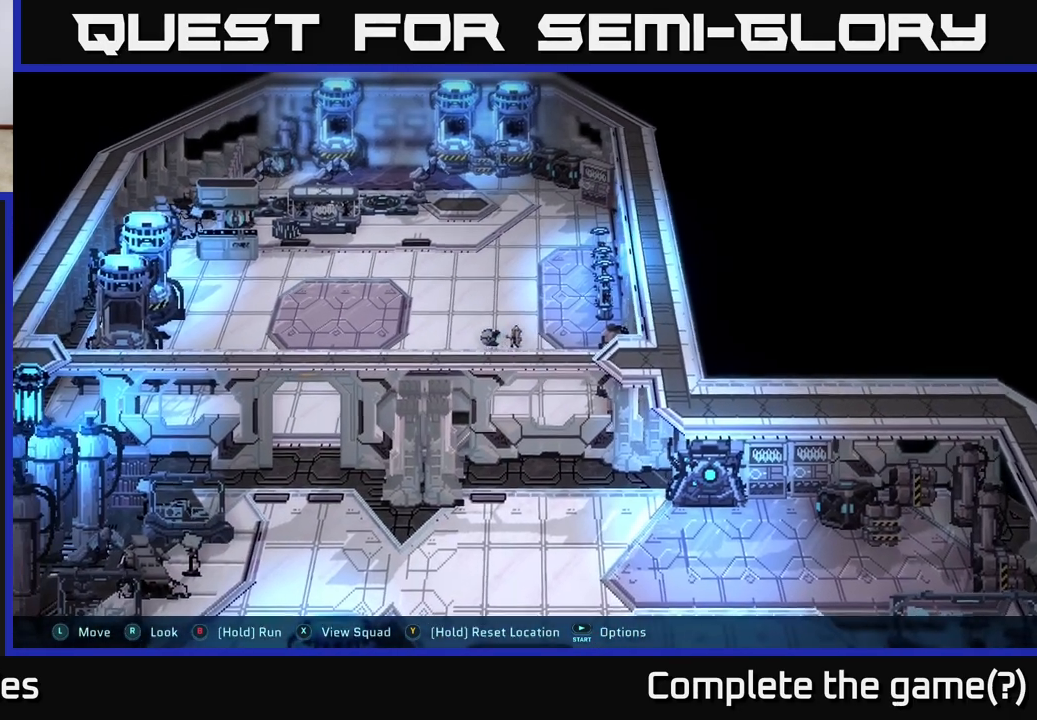
{"buttons": [], "left_stick": "up-left", "right_stick": "center", "events": [[450, "left_stick", "up-left"]]}
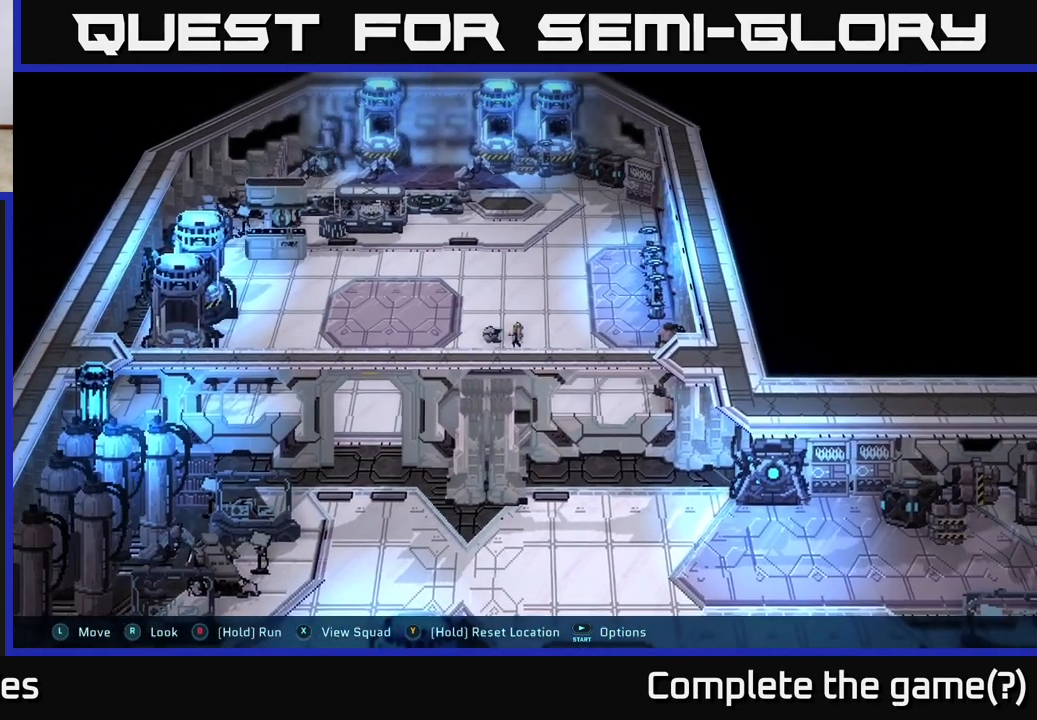
{"buttons": [], "left_stick": "up-left", "right_stick": "center", "events": []}
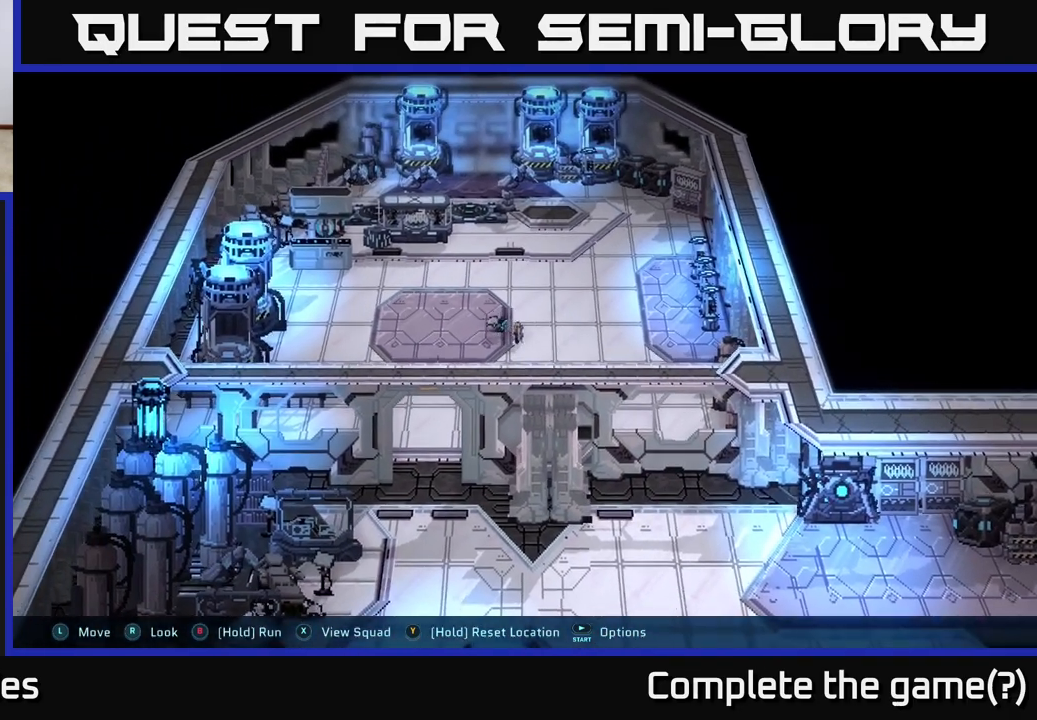
{"buttons": [], "left_stick": "left", "right_stick": "center", "events": [[217, "left_stick", "left"]]}
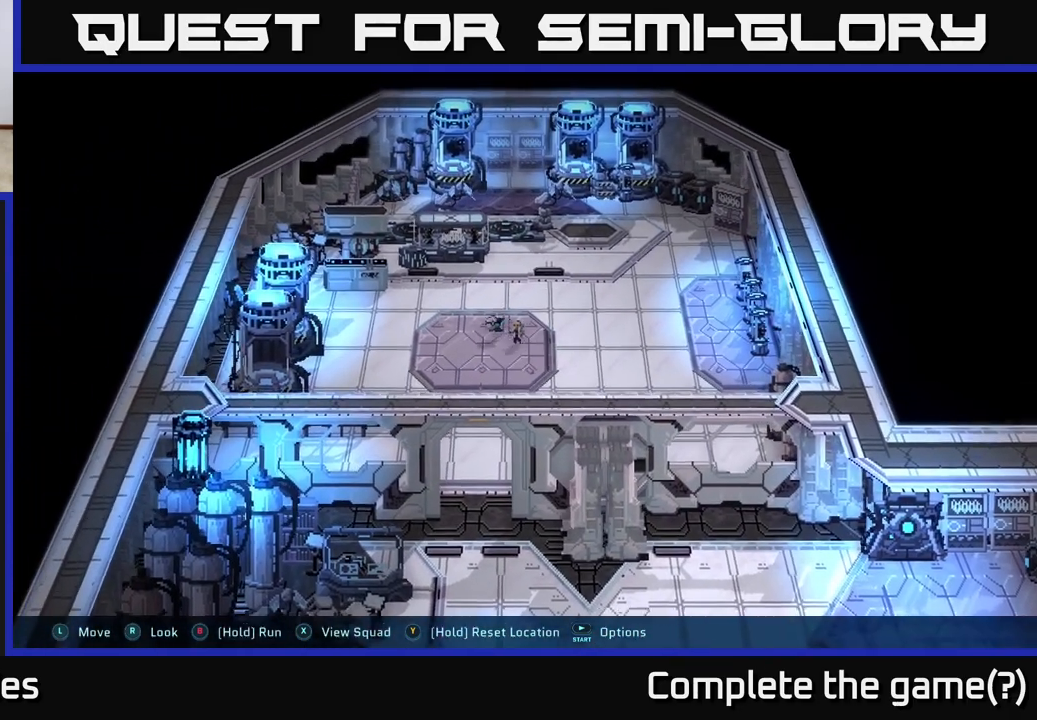
{"buttons": [], "left_stick": "left", "right_stick": "center", "events": []}
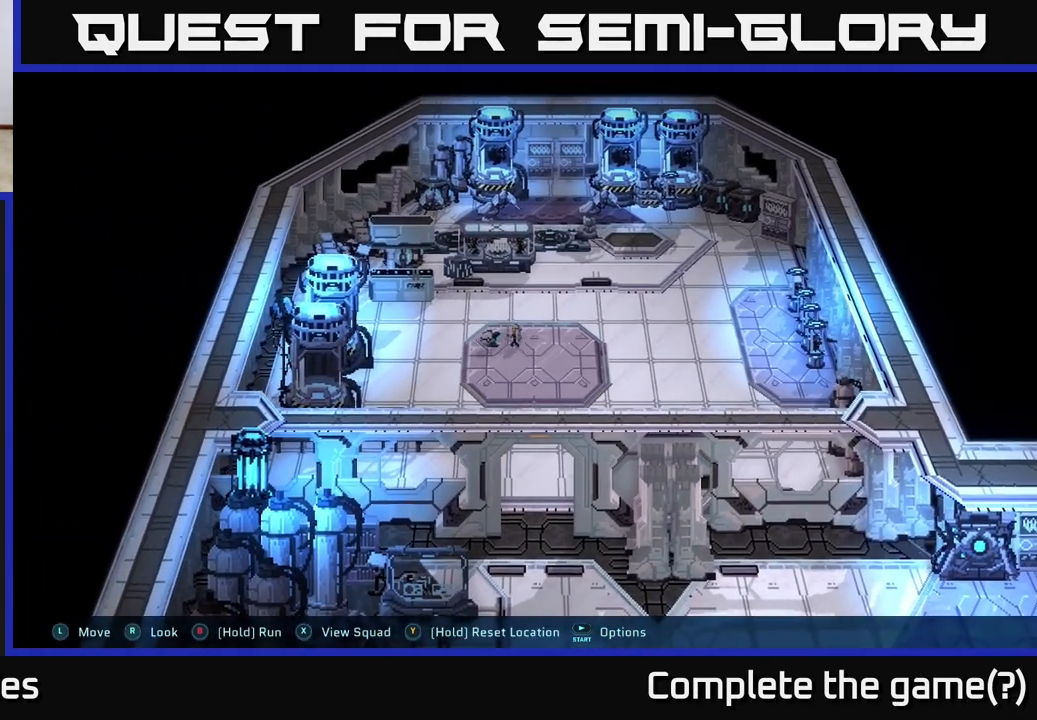
{"buttons": [], "left_stick": "left", "right_stick": "center", "events": []}
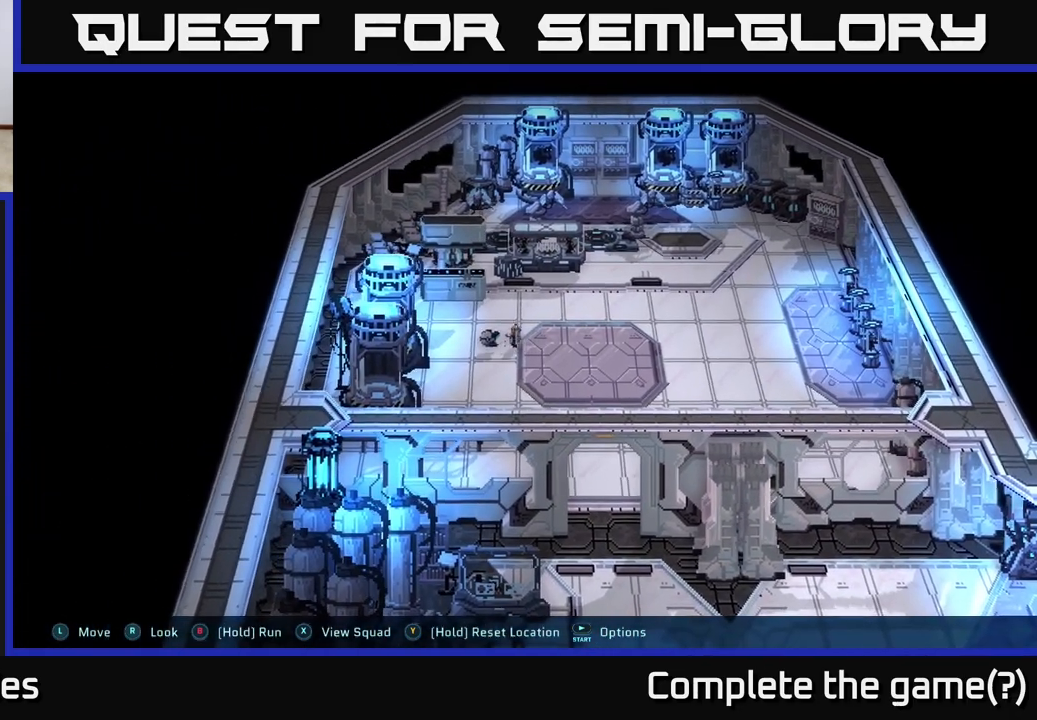
{"buttons": [], "left_stick": "up-left", "right_stick": "center", "events": [[483, "left_stick", "up-left"]]}
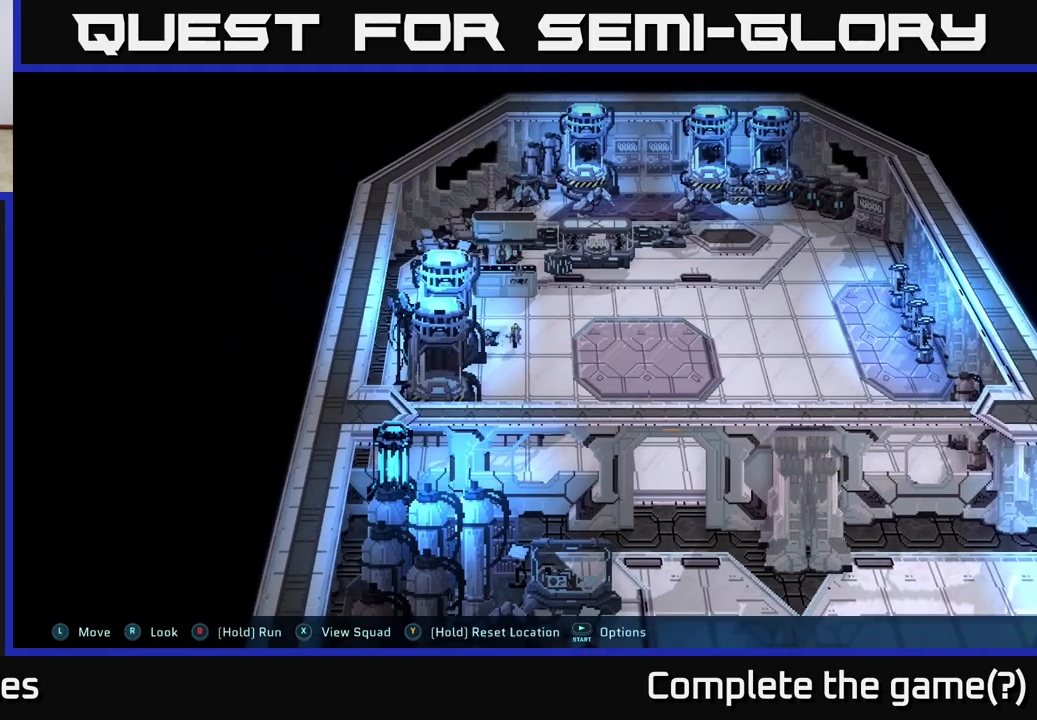
{"buttons": [], "left_stick": "up-left", "right_stick": "center", "events": [[150, "left_stick", "up"], [383, "left_stick", "up-left"]]}
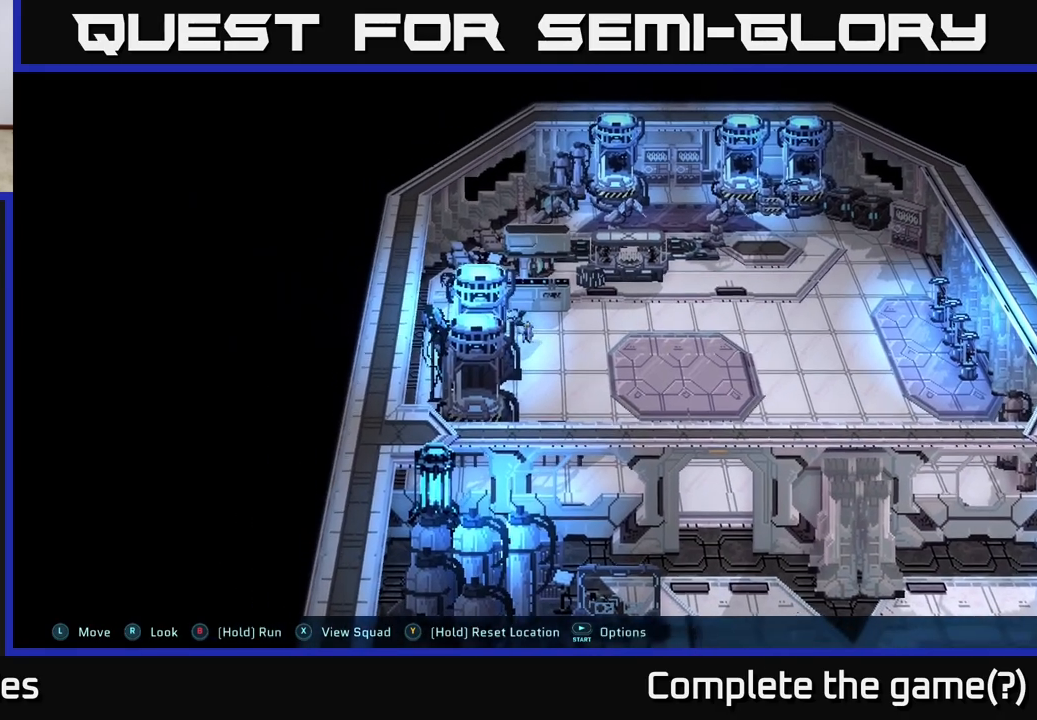
{"buttons": [], "left_stick": "down-left", "right_stick": "center", "events": [[467, "left_stick", "down-left"]]}
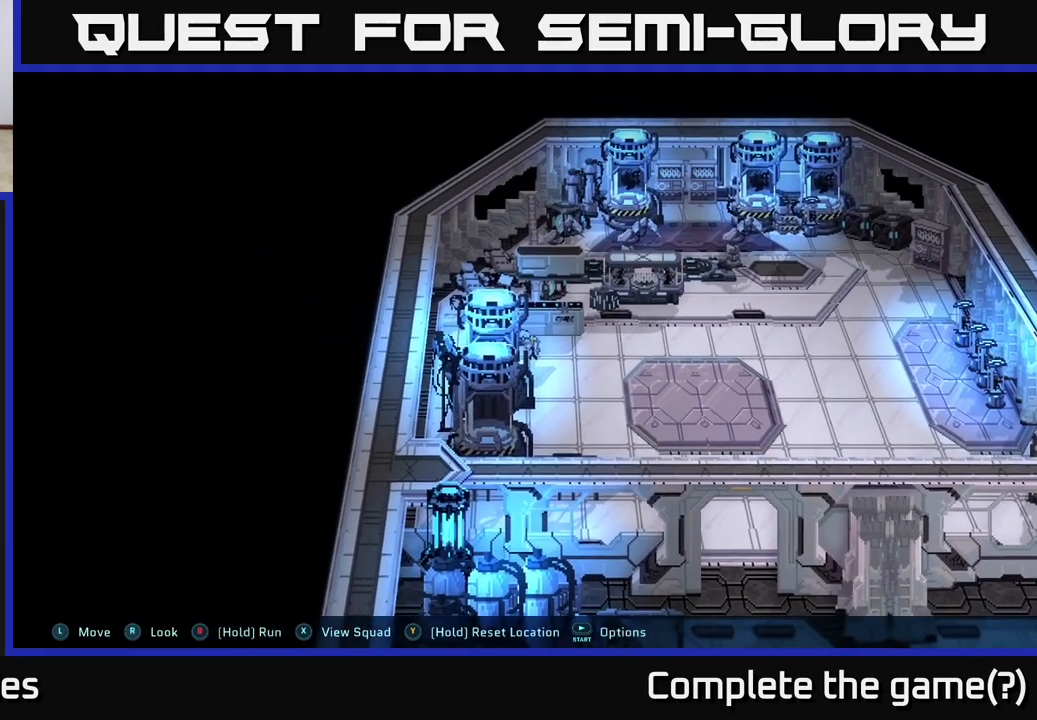
{"buttons": [], "left_stick": "down", "right_stick": "center", "events": [[33, "left_stick", "down-right"], [100, "left_stick", "right"], [300, "left_stick", "down"]]}